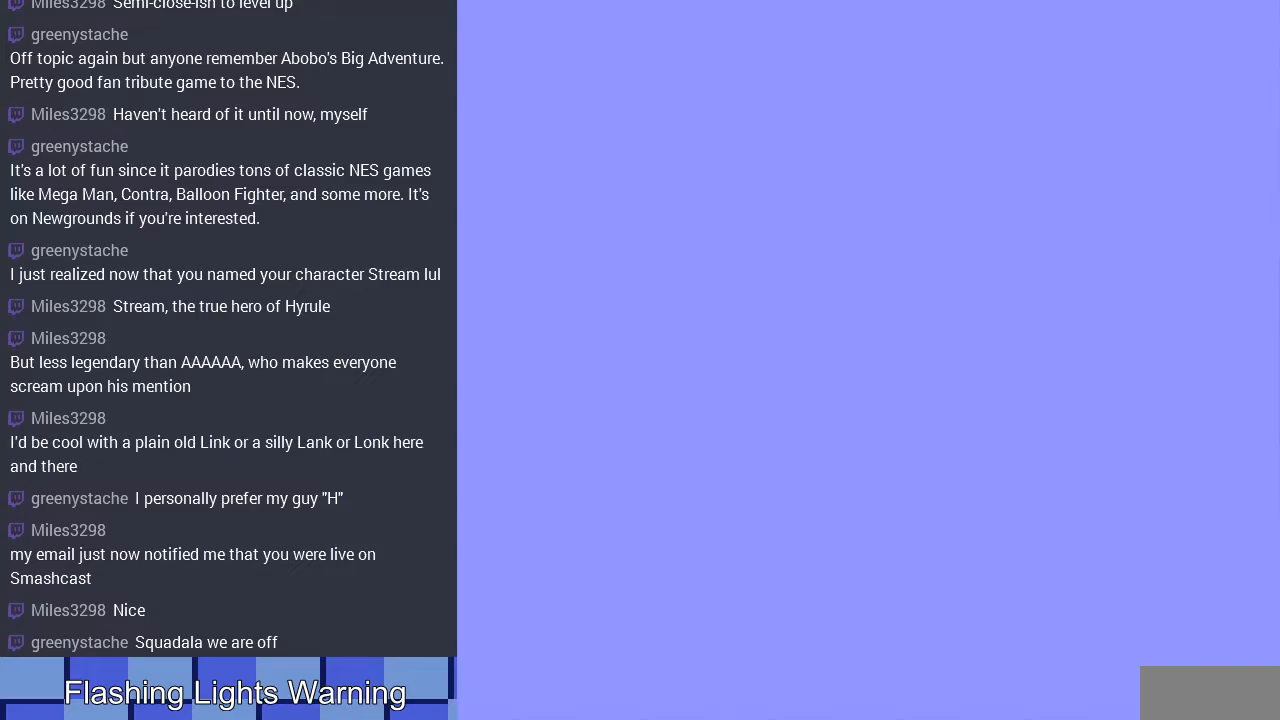
Gameplay with a controller (Nintendo layout); each line is a JSON object with the inputs held at the frame after it. "events" lists button and stick changes between this image and that frame as [ms after this image, input, new state], when the widget could be followed in between. Not read: L3 R3.
{"buttons": ["DPAD_LEFT"], "events": [[333, "DPAD_LEFT", "down"]]}
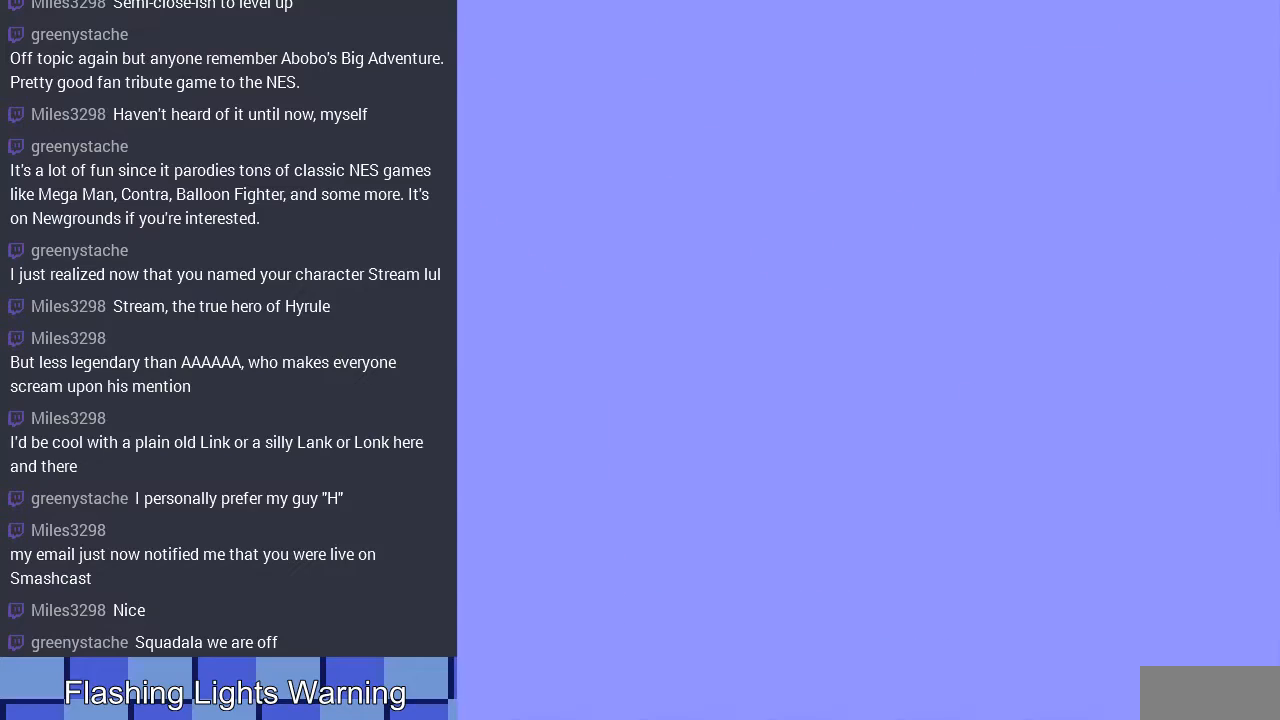
{"buttons": ["DPAD_LEFT"], "events": []}
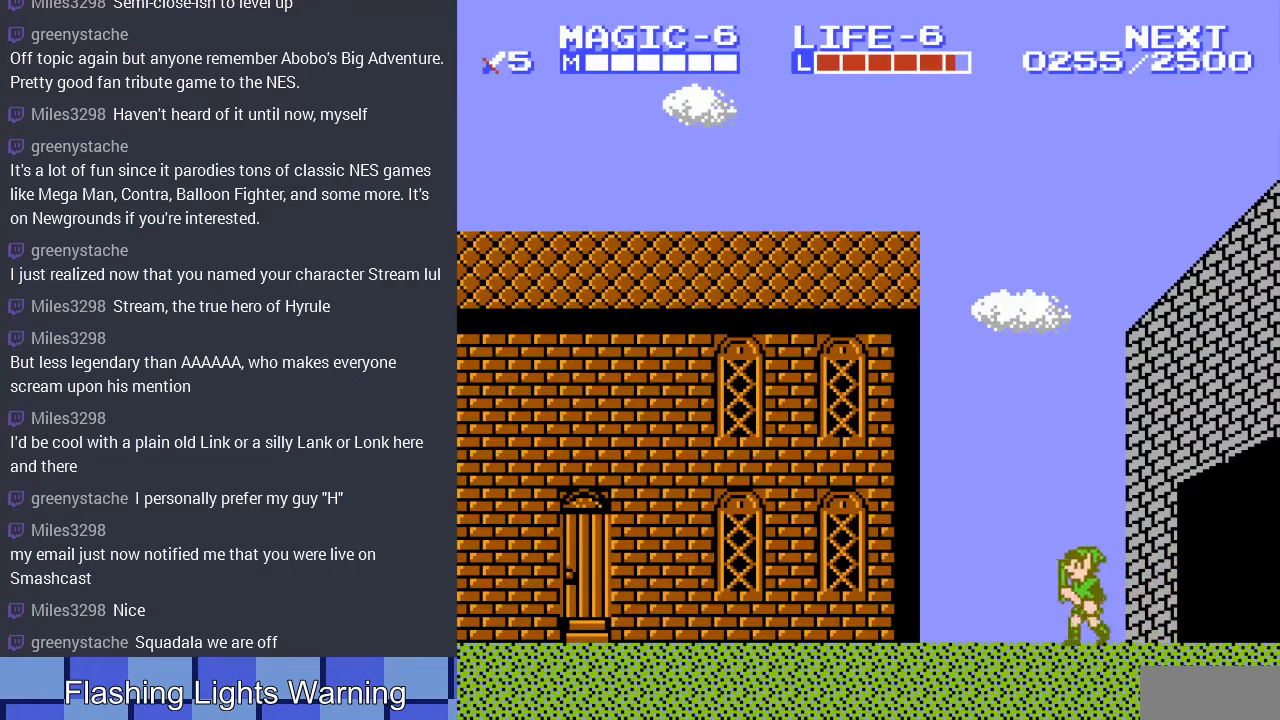
{"buttons": ["DPAD_LEFT"], "events": [[33, "A", "down"], [233, "A", "up"]]}
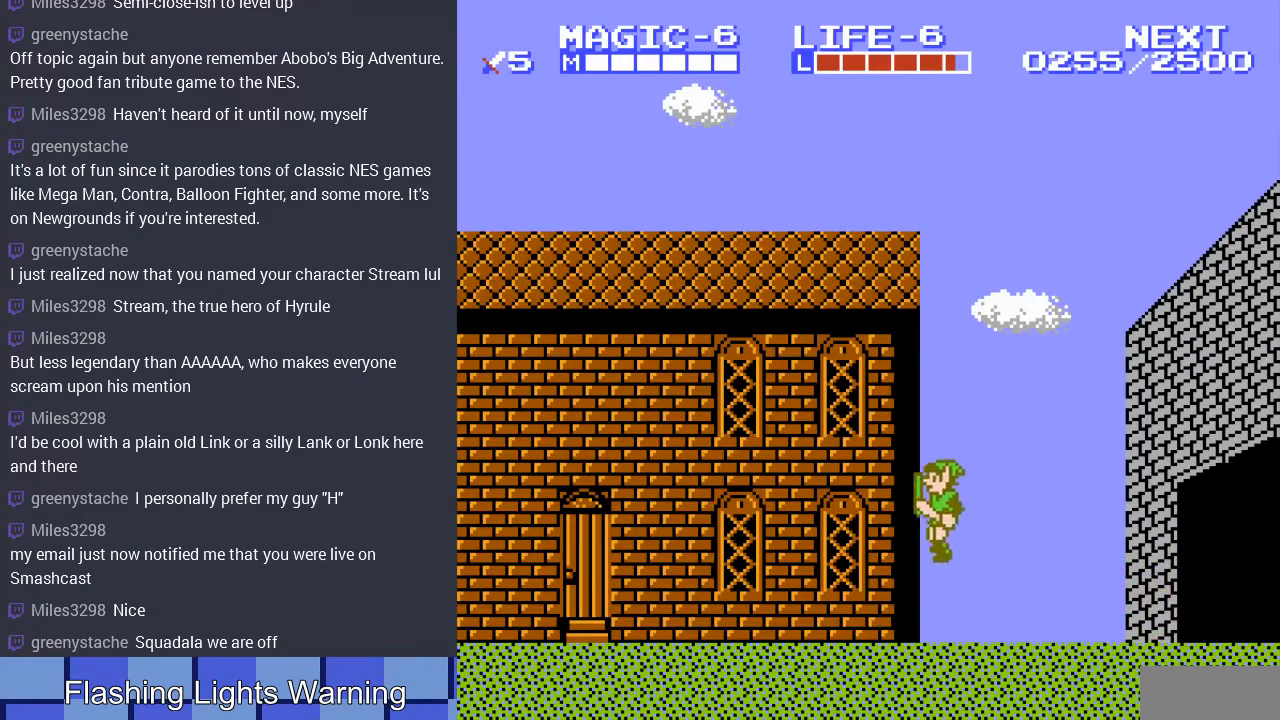
{"buttons": ["DPAD_LEFT"], "events": []}
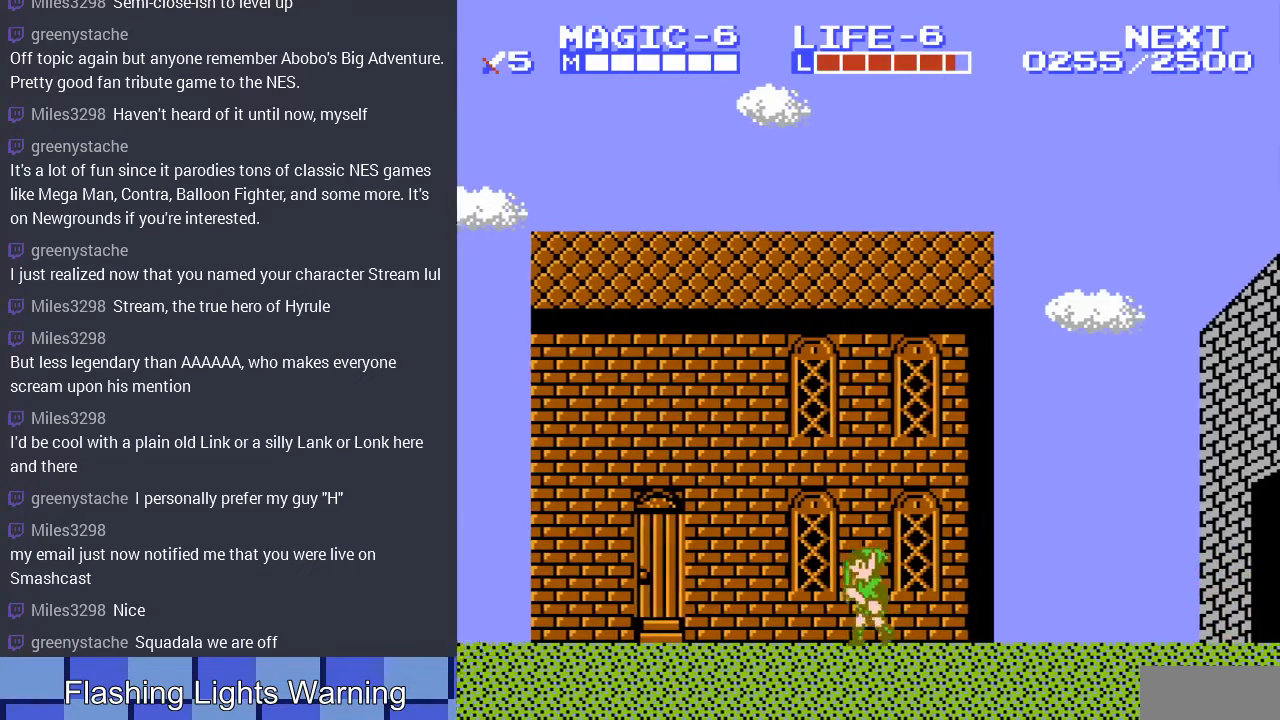
{"buttons": ["DPAD_LEFT"], "events": []}
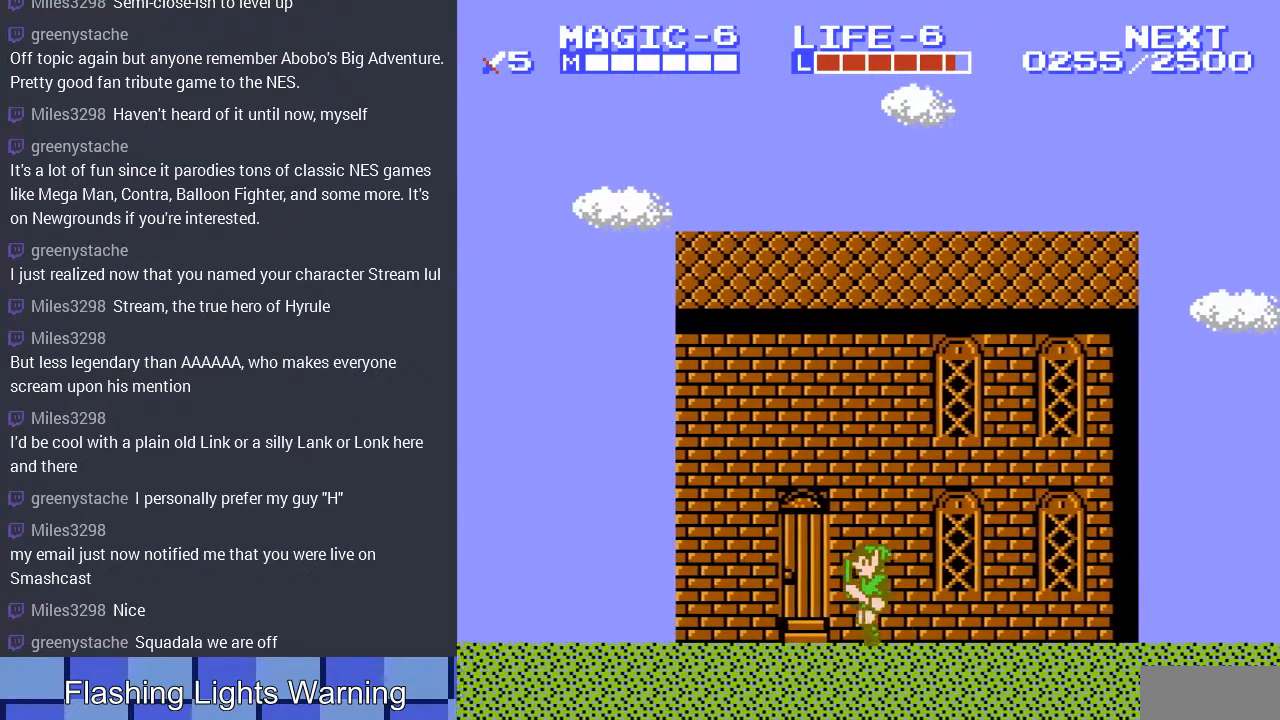
{"buttons": ["DPAD_LEFT"], "events": [[200, "DPAD_UP", "down"], [400, "DPAD_UP", "up"]]}
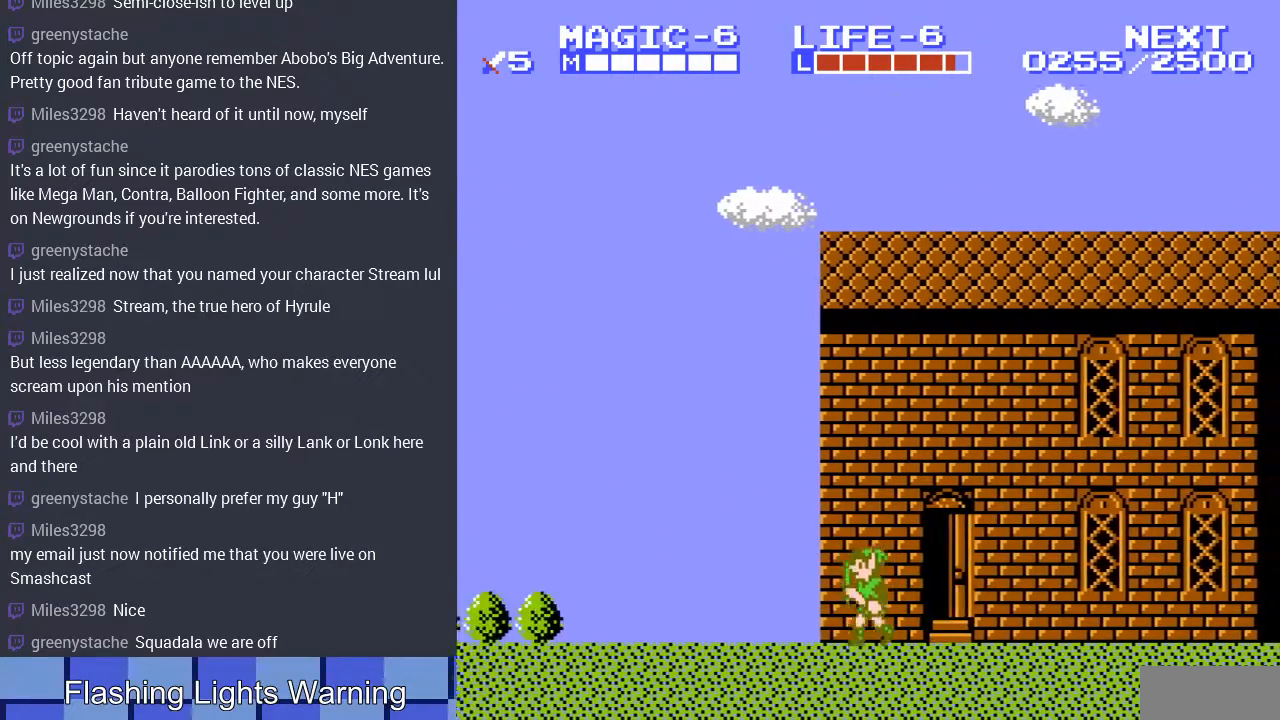
{"buttons": ["DPAD_RIGHT"], "events": [[200, "DPAD_LEFT", "up"], [333, "DPAD_RIGHT", "down"]]}
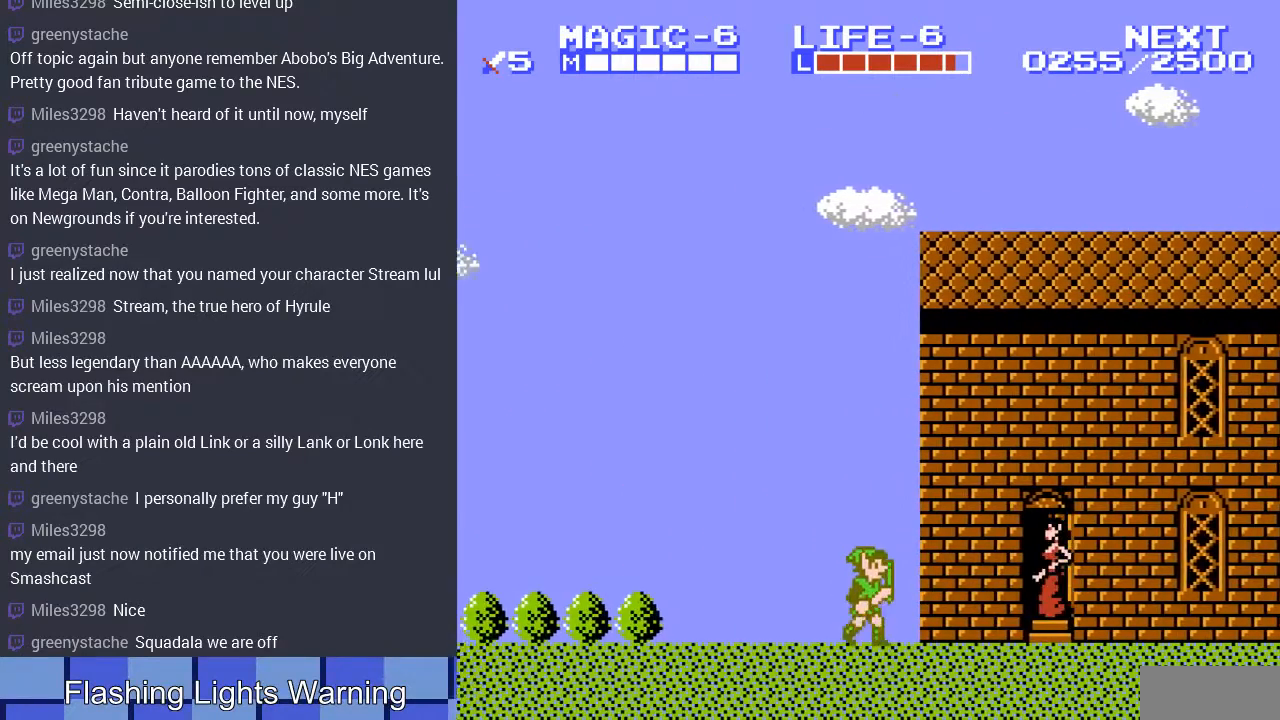
{"buttons": [], "events": [[433, "DPAD_RIGHT", "up"]]}
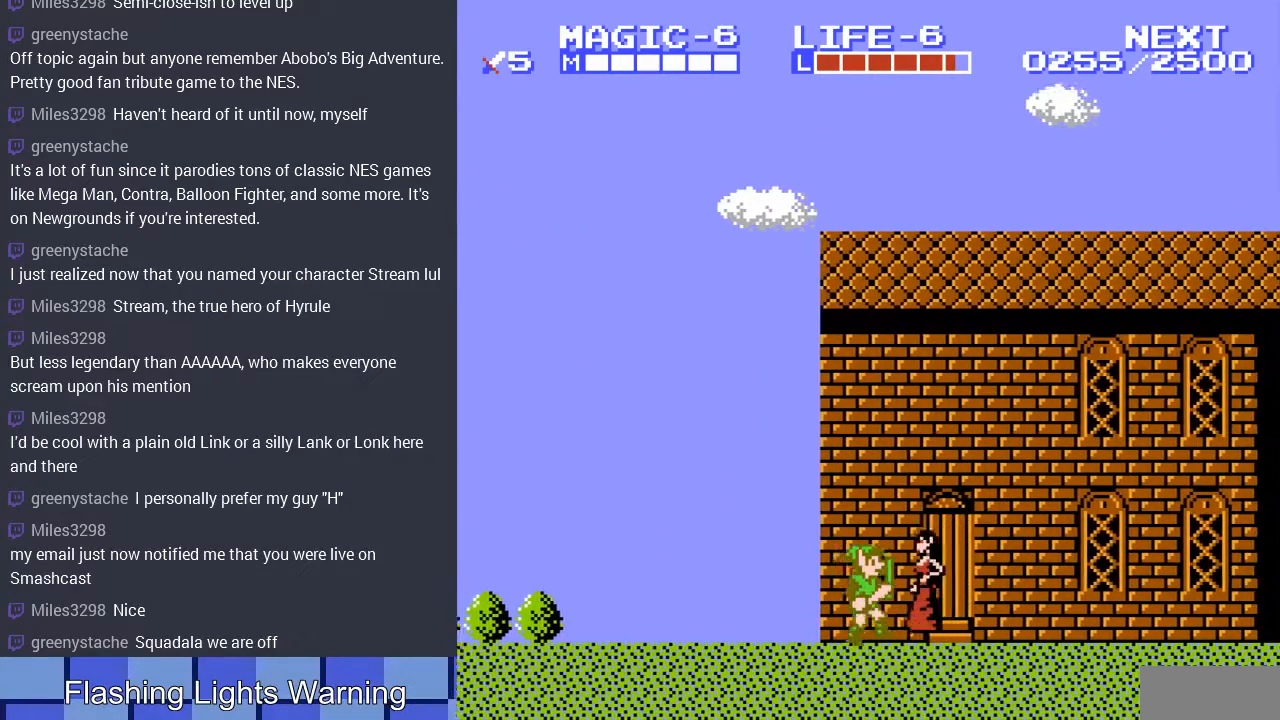
{"buttons": ["B"], "events": [[100, "B", "down"], [333, "B", "up"], [500, "B", "down"]]}
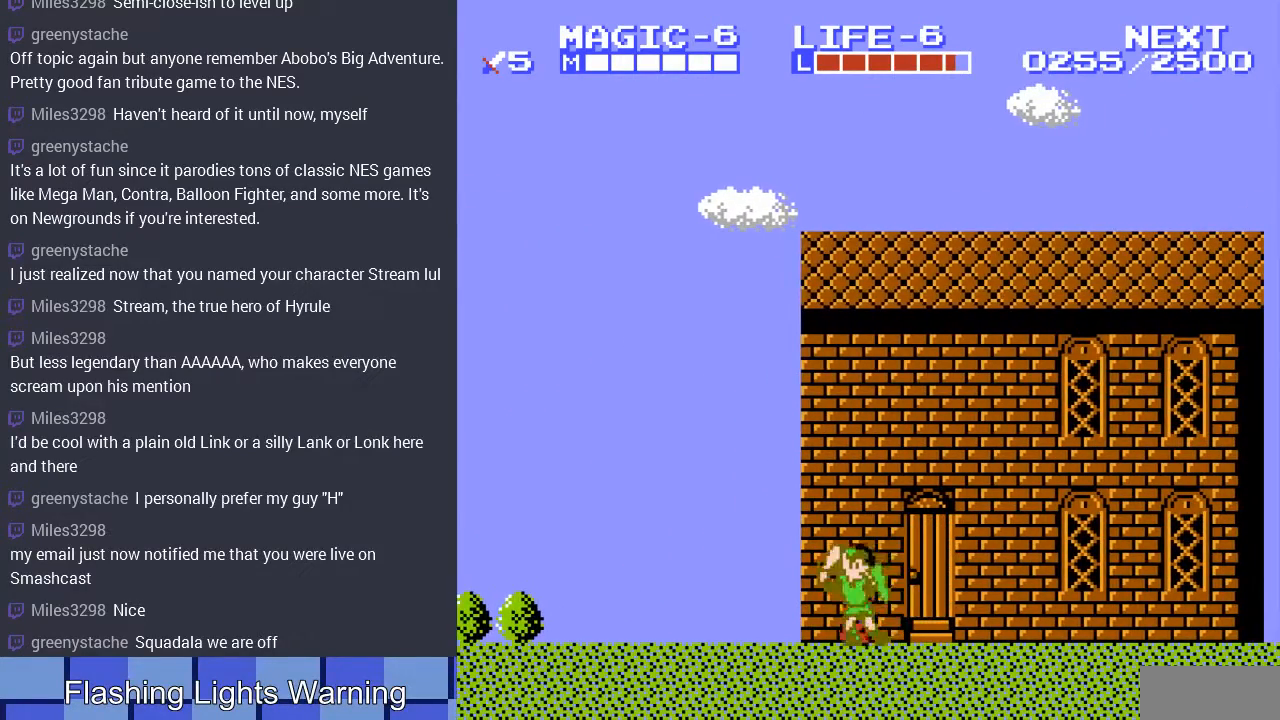
{"buttons": [], "events": [[200, "B", "up"]]}
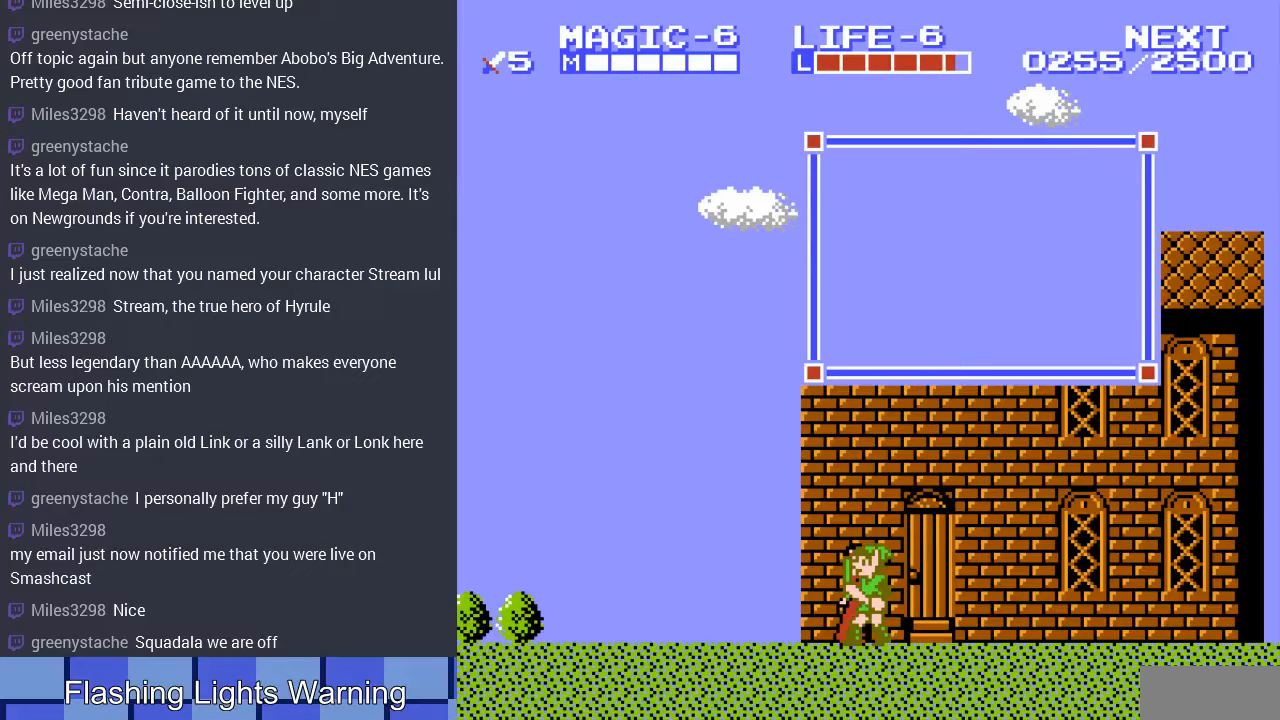
{"buttons": [], "events": []}
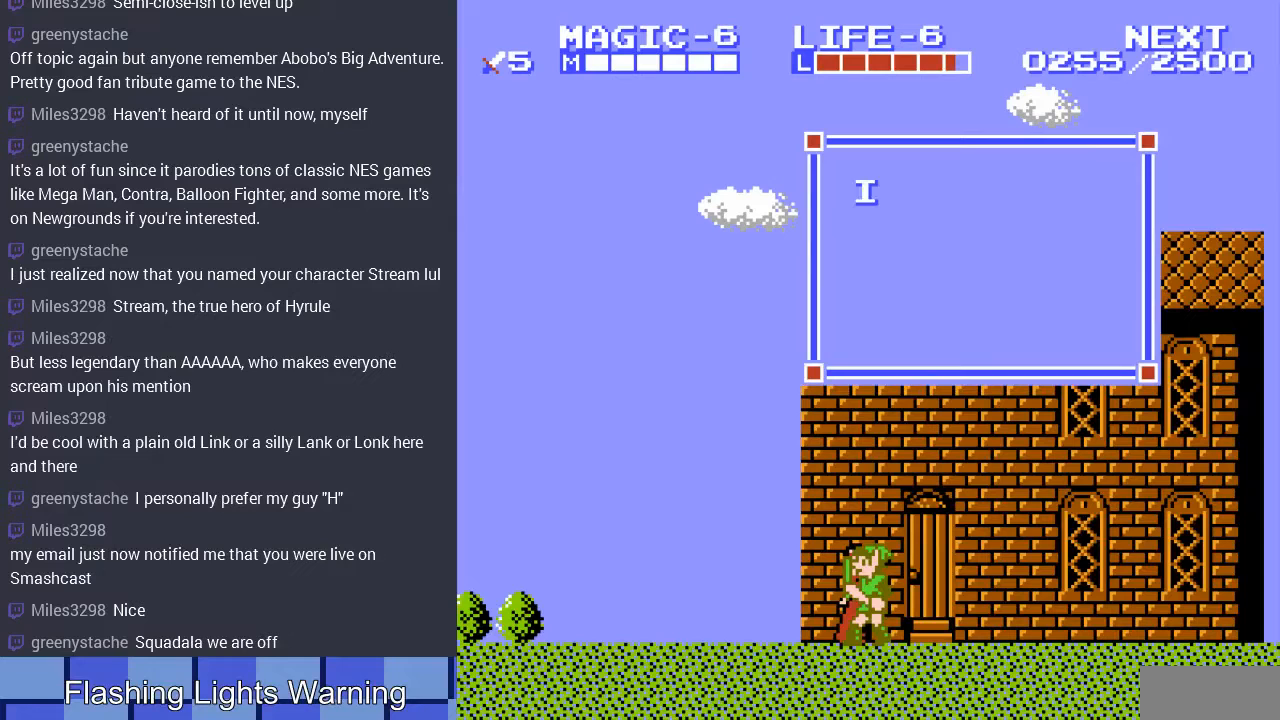
{"buttons": [], "events": []}
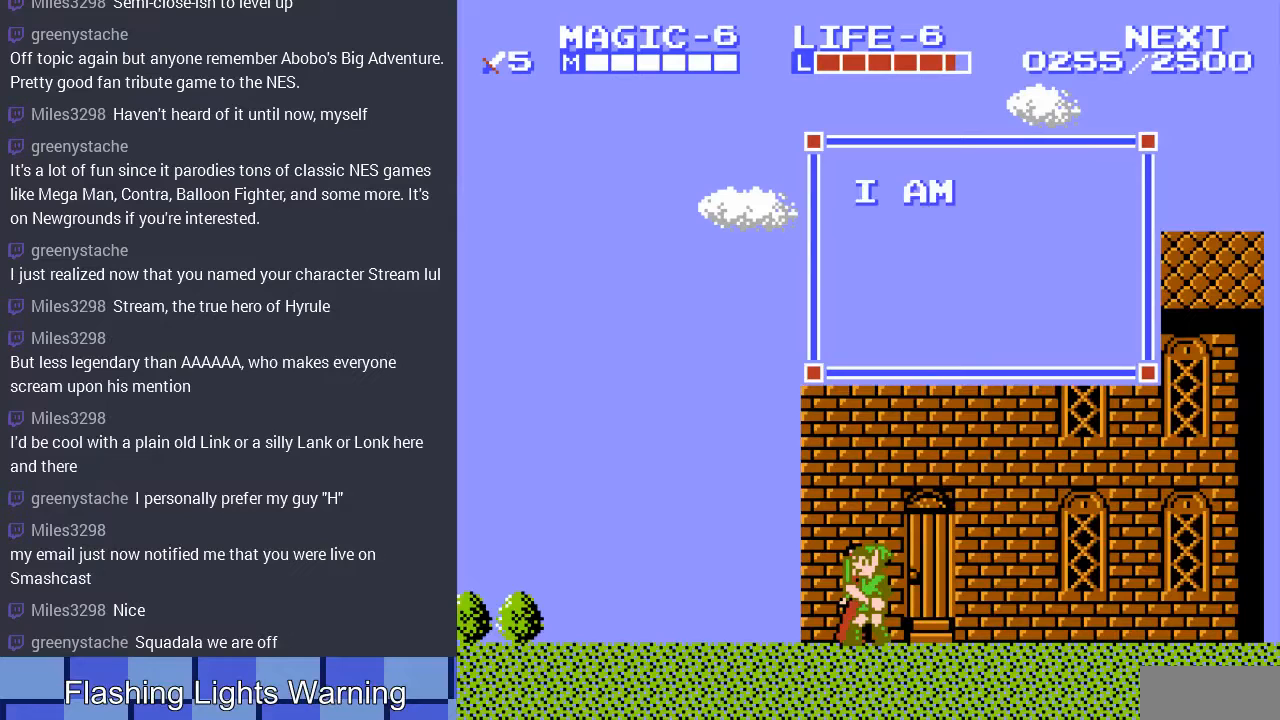
{"buttons": [], "events": []}
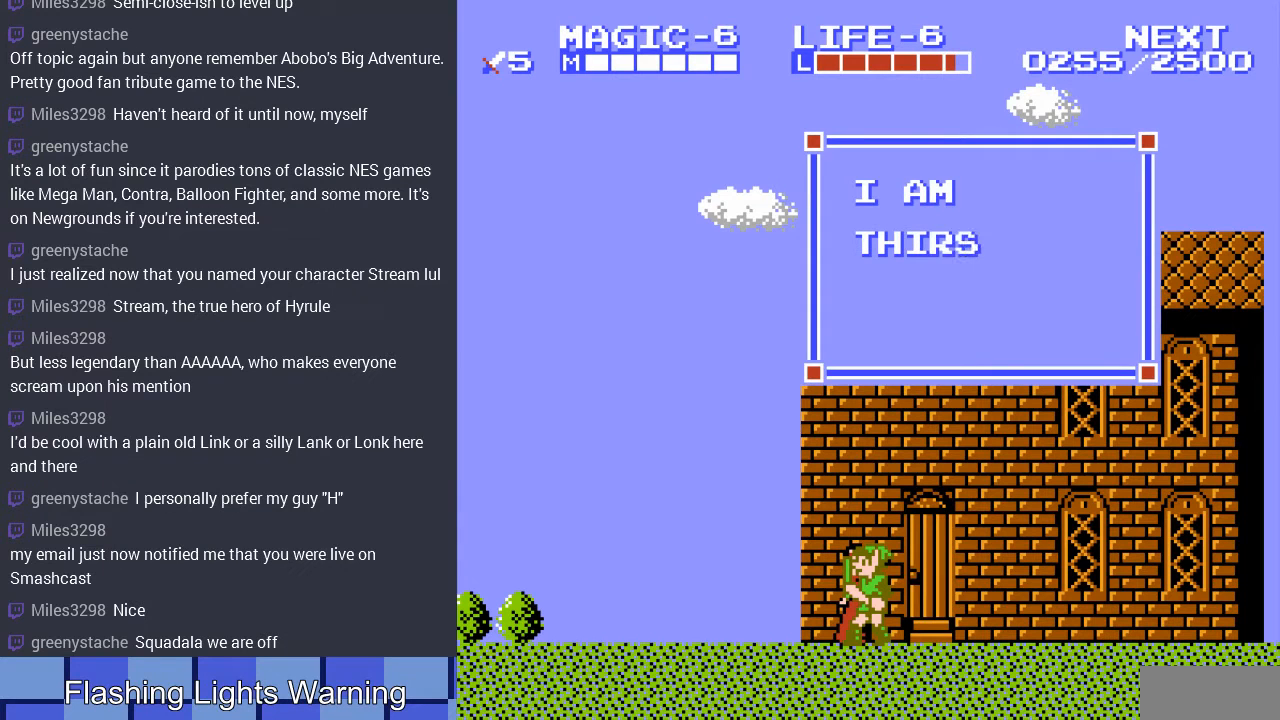
{"buttons": [], "events": []}
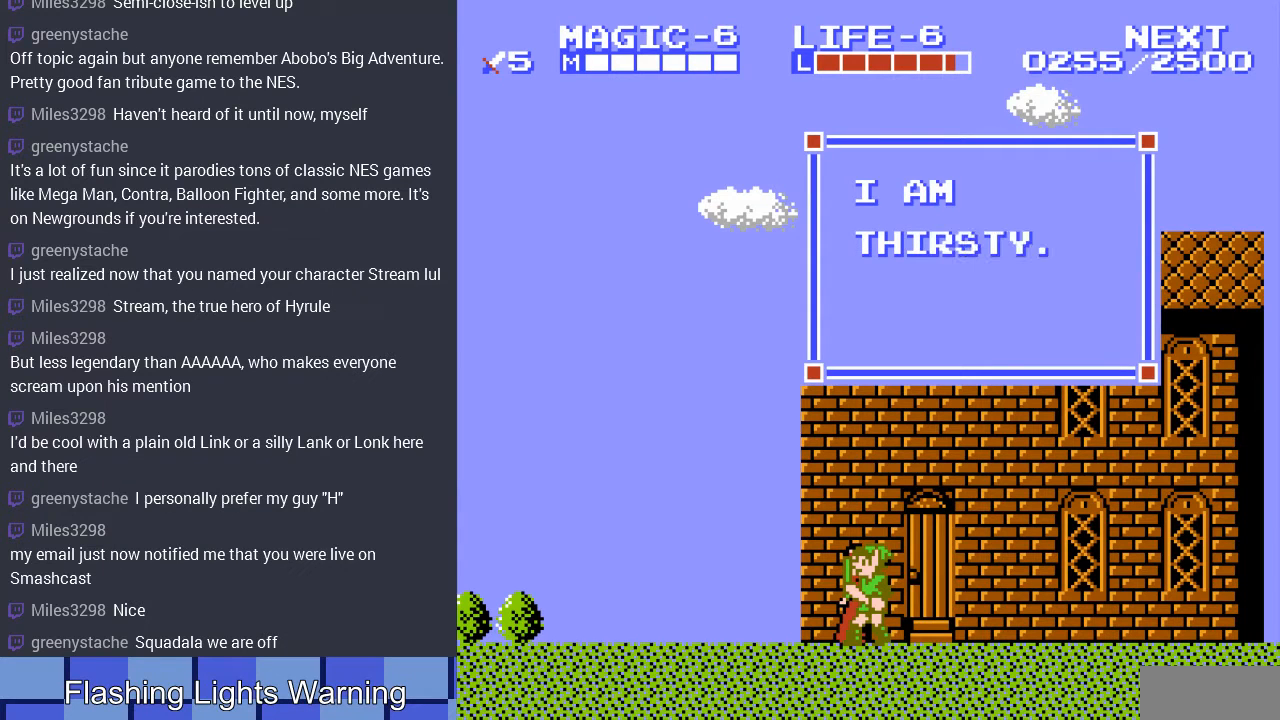
{"buttons": ["B"], "events": [[500, "B", "down"]]}
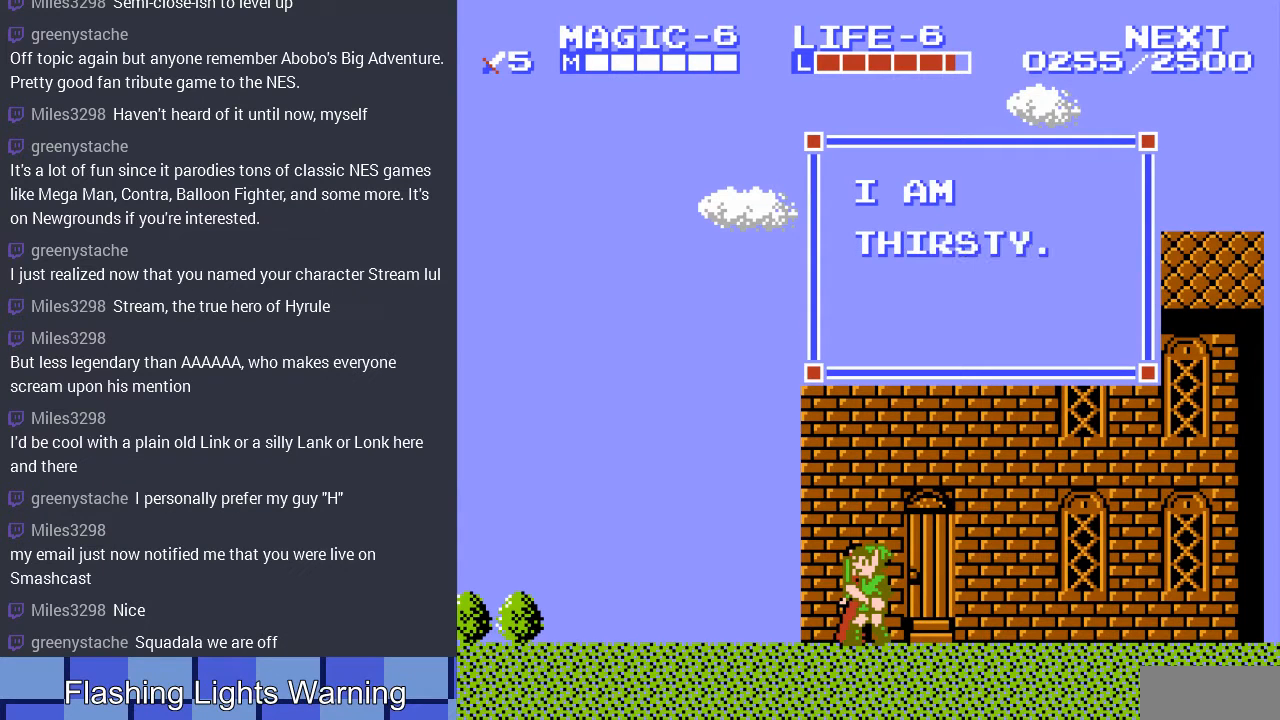
{"buttons": [], "events": [[167, "B", "up"]]}
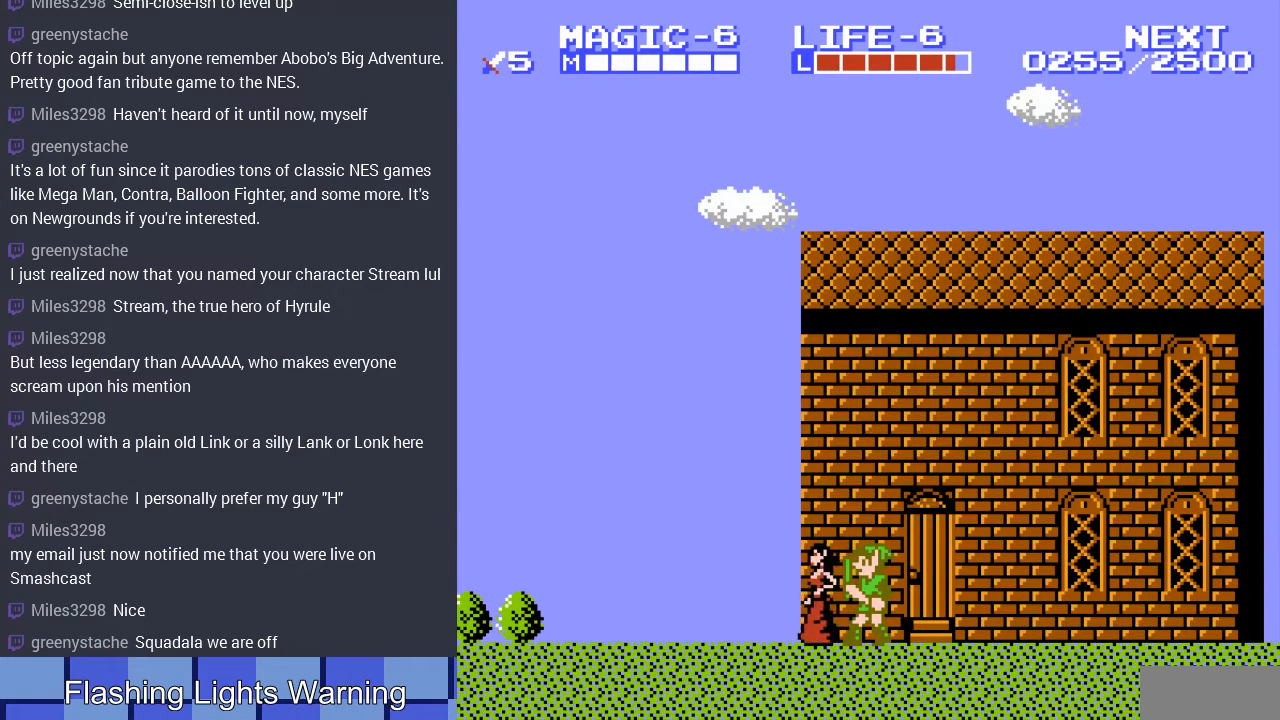
{"buttons": ["DPAD_LEFT"], "events": [[133, "DPAD_LEFT", "down"]]}
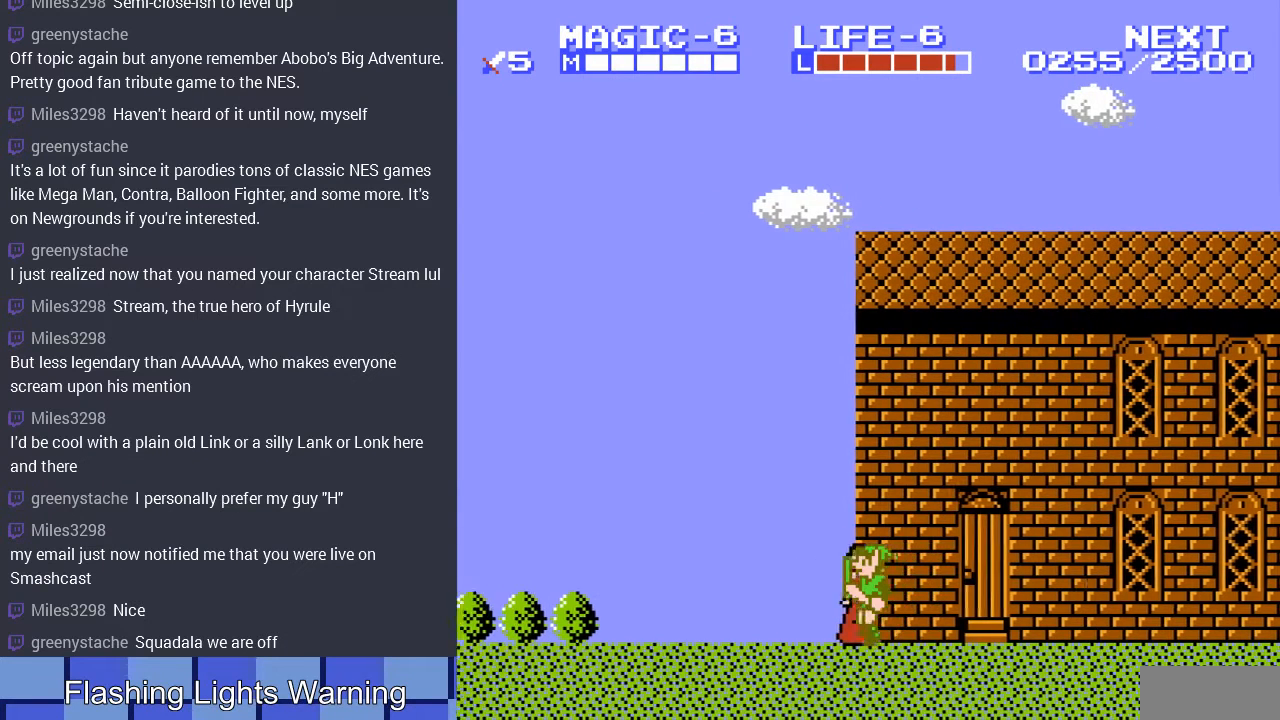
{"buttons": ["DPAD_LEFT"], "events": []}
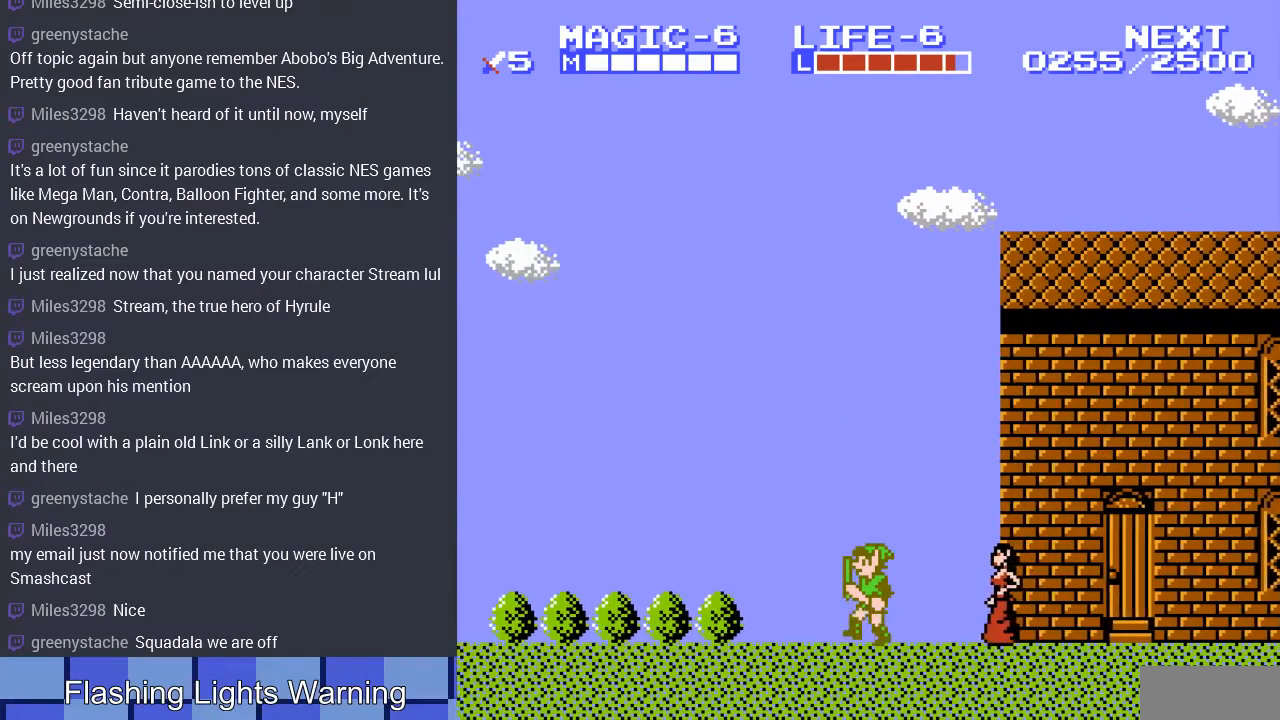
{"buttons": ["DPAD_LEFT"], "events": []}
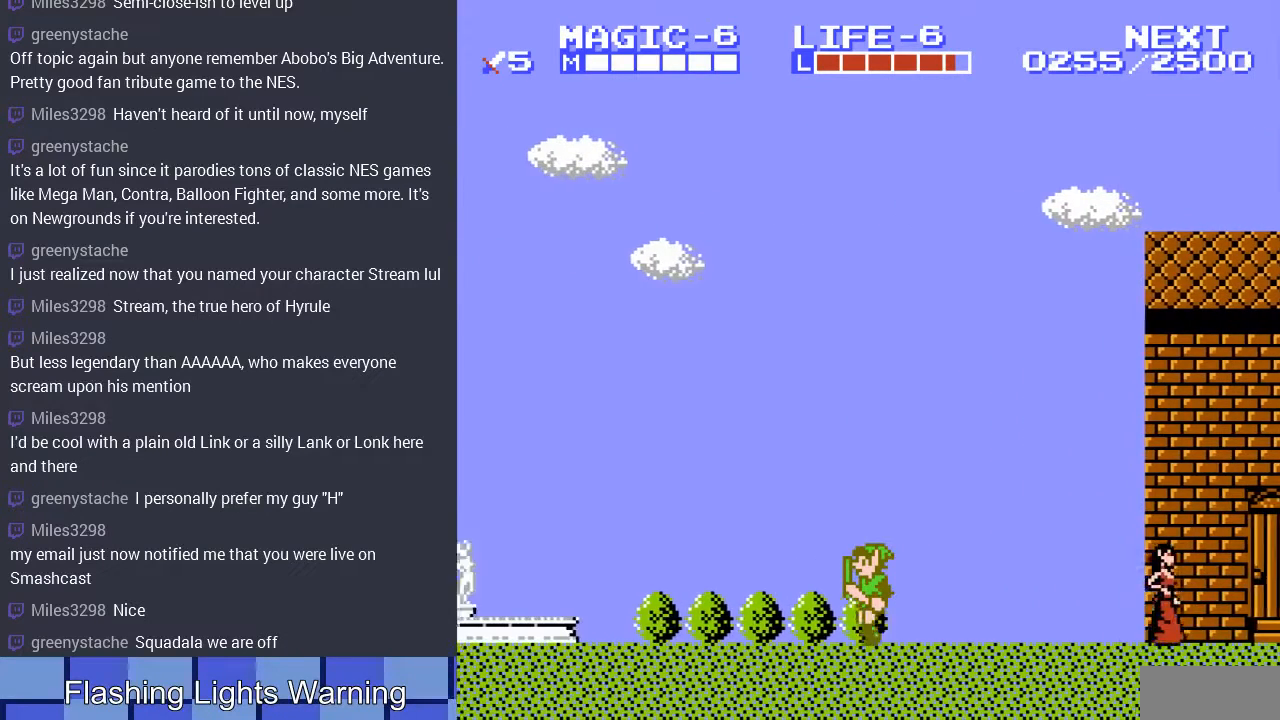
{"buttons": ["DPAD_LEFT"], "events": []}
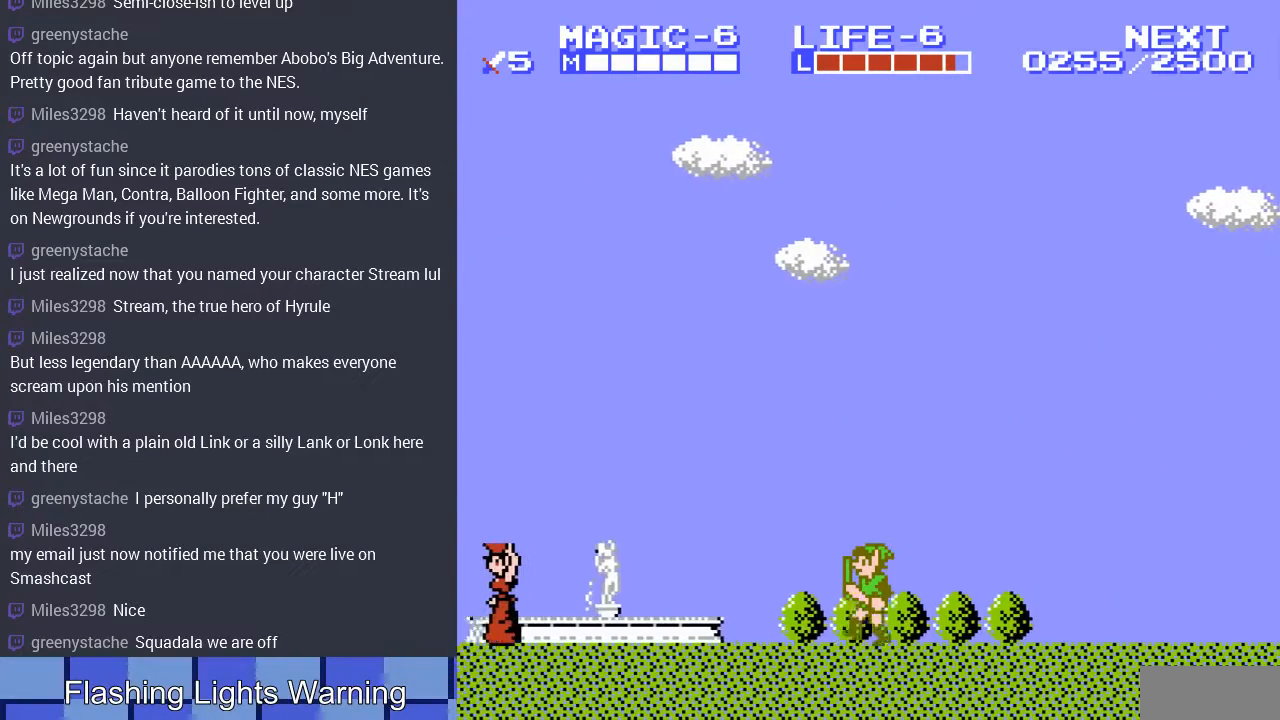
{"buttons": ["DPAD_LEFT"], "events": [[33, "DPAD_LEFT", "up"], [300, "DPAD_LEFT", "down"]]}
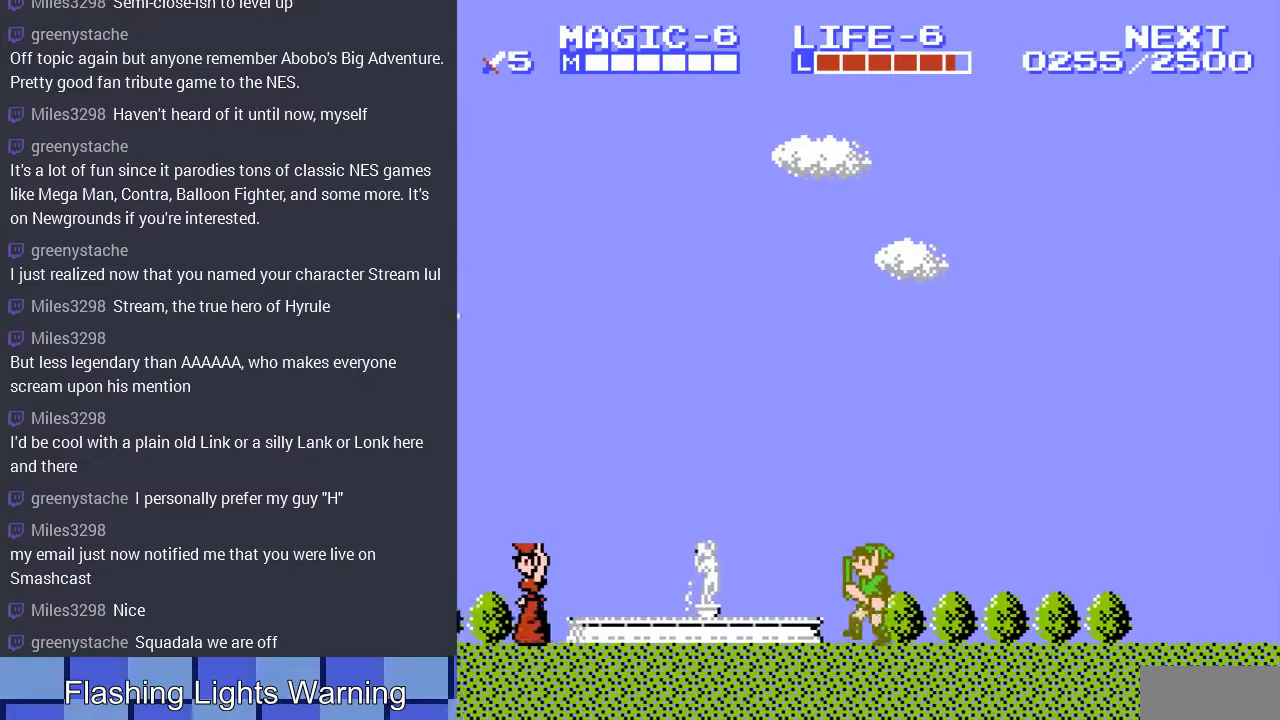
{"buttons": ["DPAD_DOWN"], "events": [[267, "DPAD_LEFT", "up"], [367, "DPAD_DOWN", "down"]]}
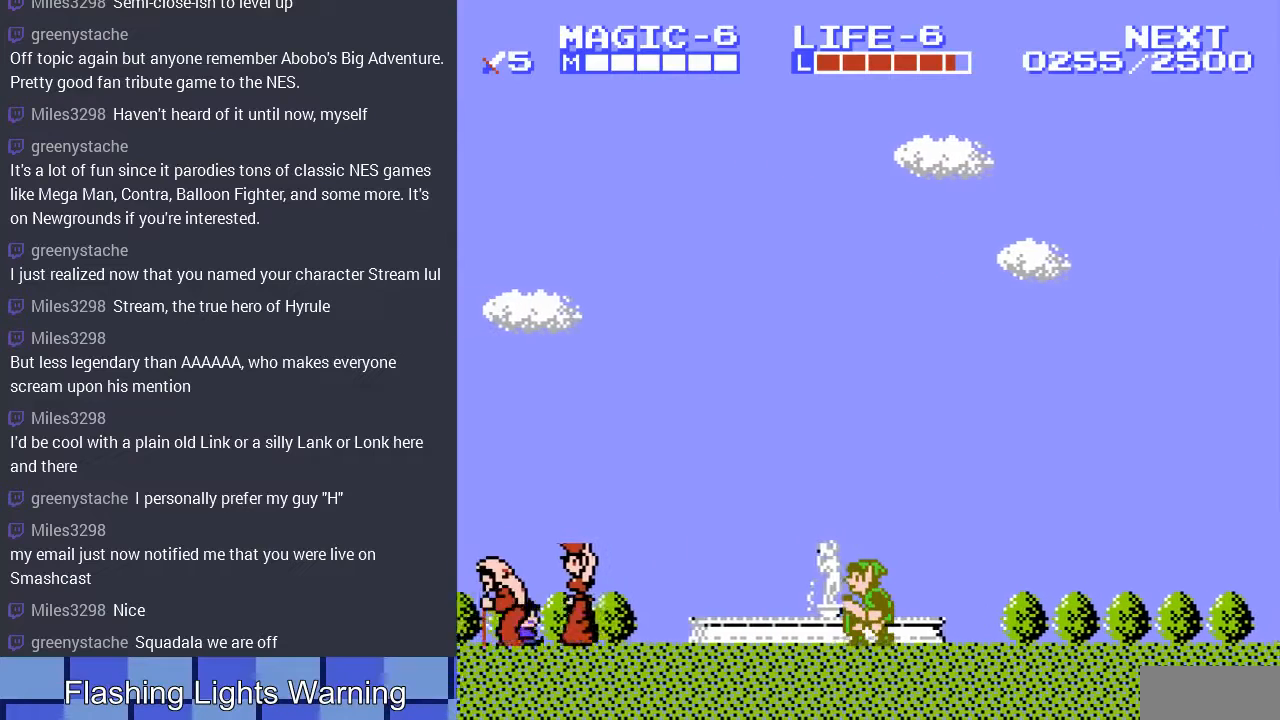
{"buttons": ["B", "DPAD_DOWN"], "events": [[467, "B", "down"]]}
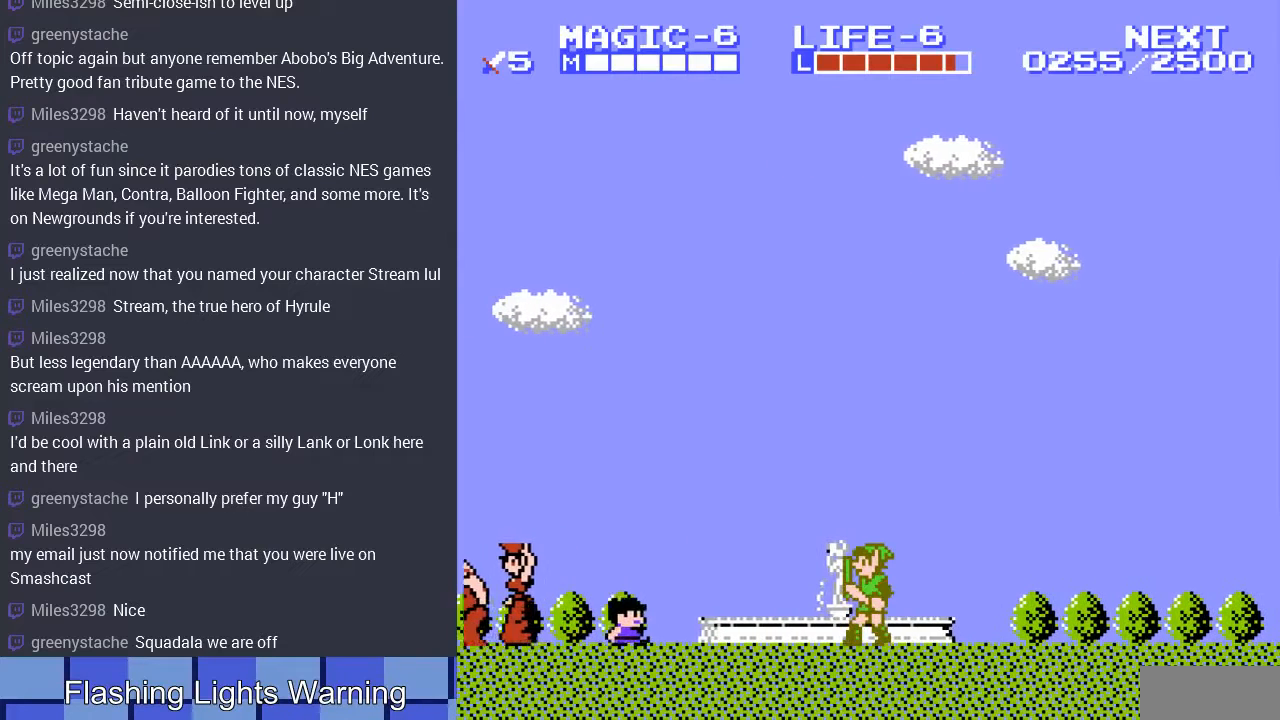
{"buttons": [], "events": [[167, "B", "up"], [367, "DPAD_DOWN", "up"]]}
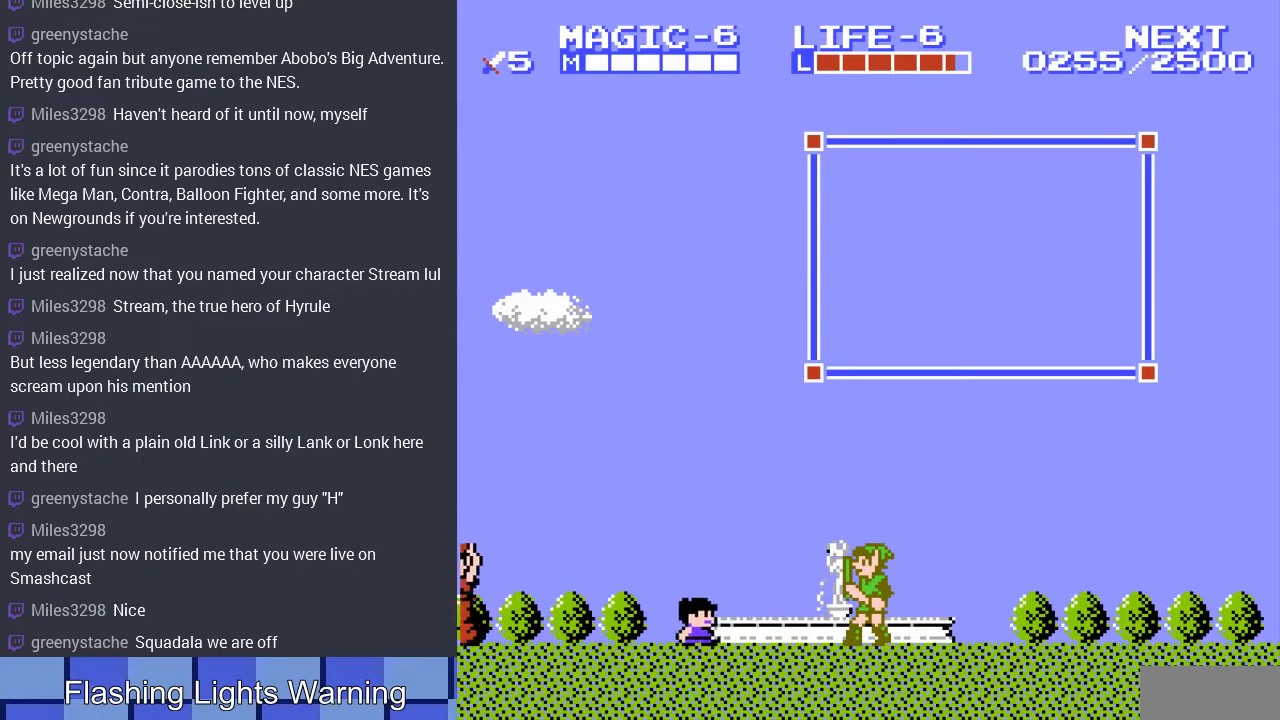
{"buttons": [], "events": []}
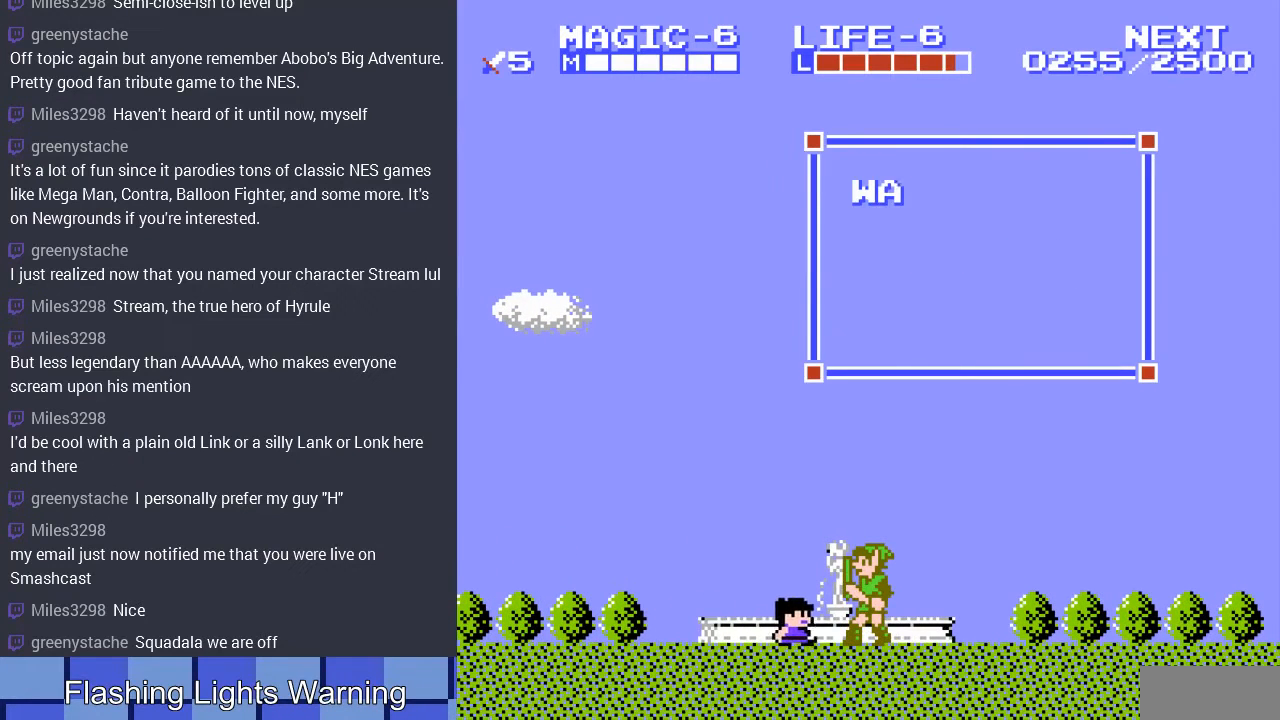
{"buttons": [], "events": []}
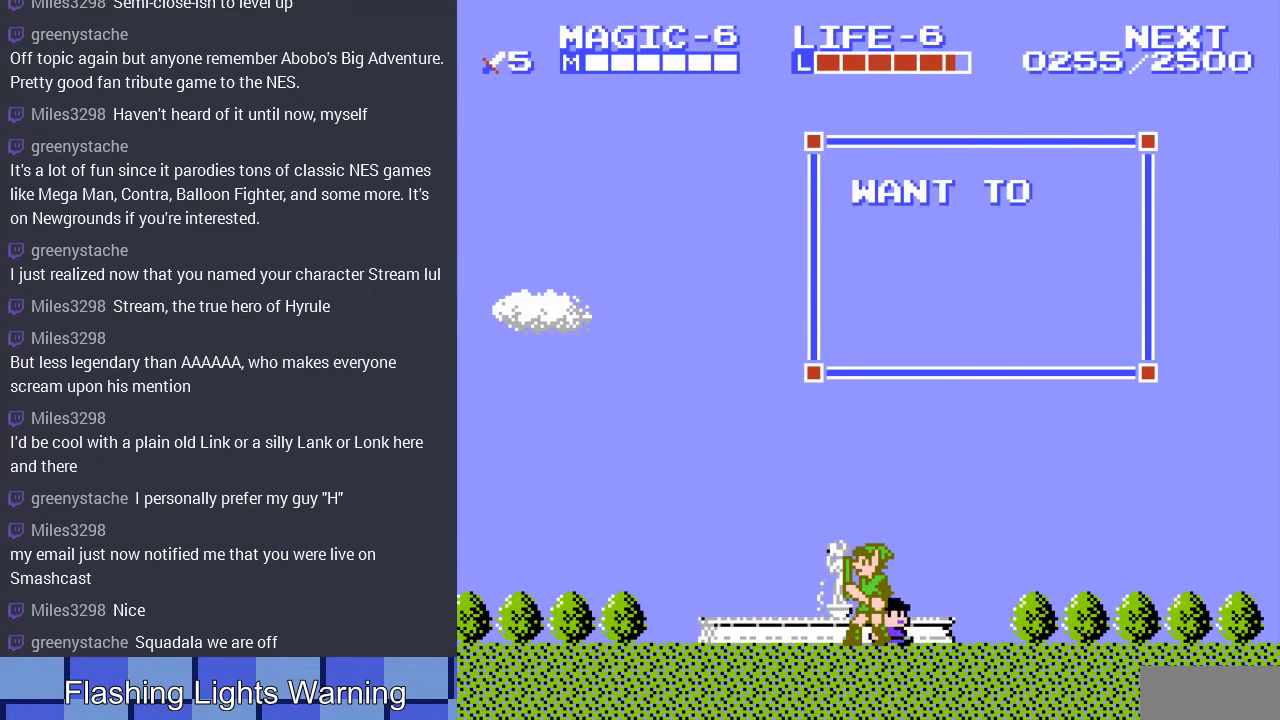
{"buttons": [], "events": []}
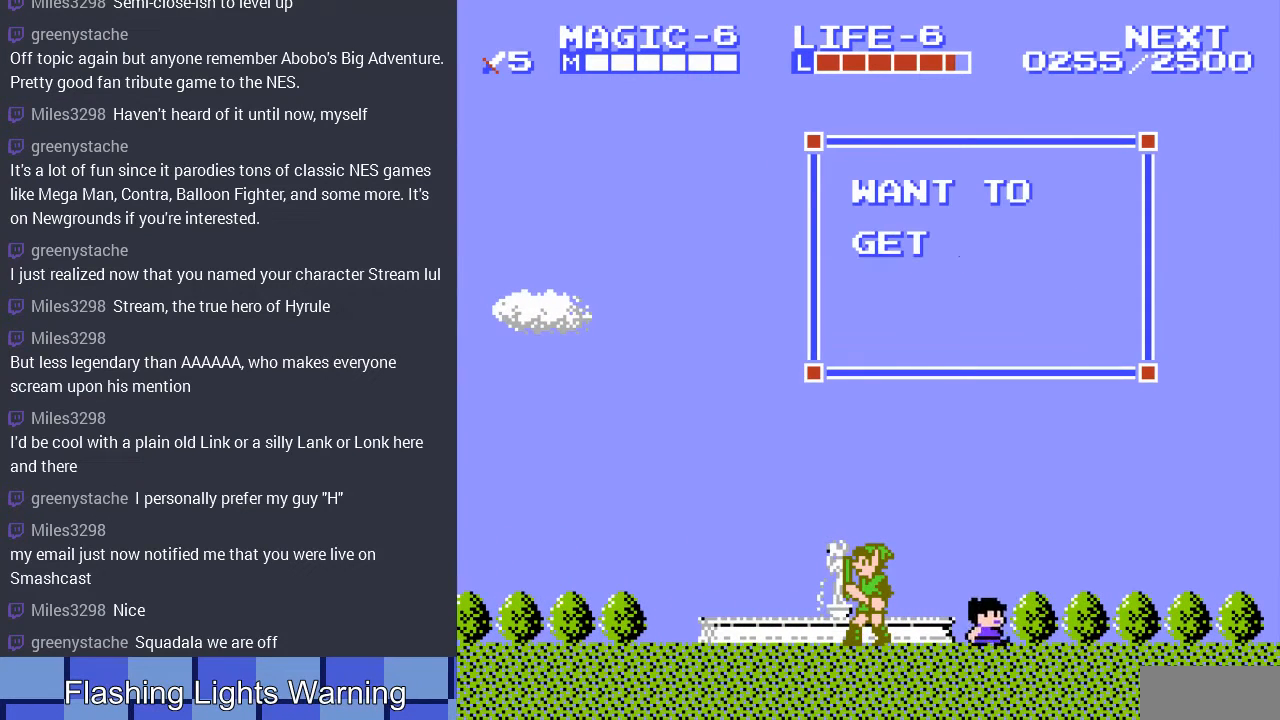
{"buttons": [], "events": []}
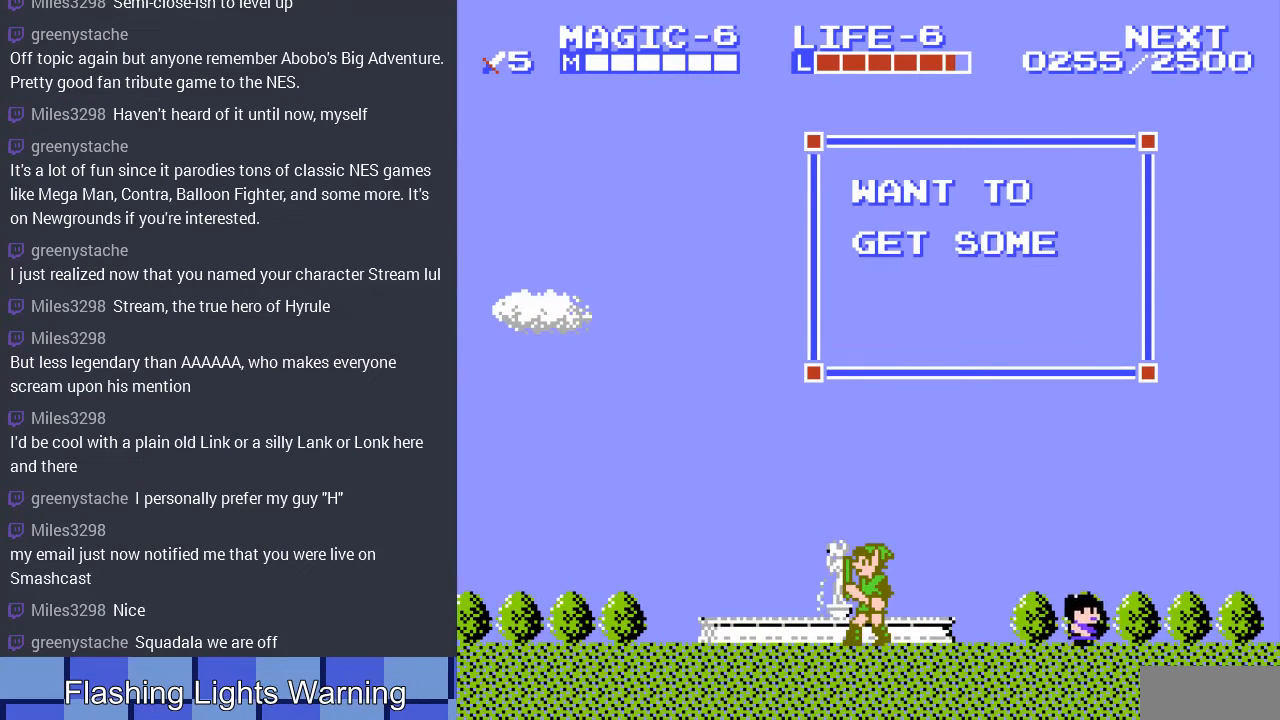
{"buttons": [], "events": []}